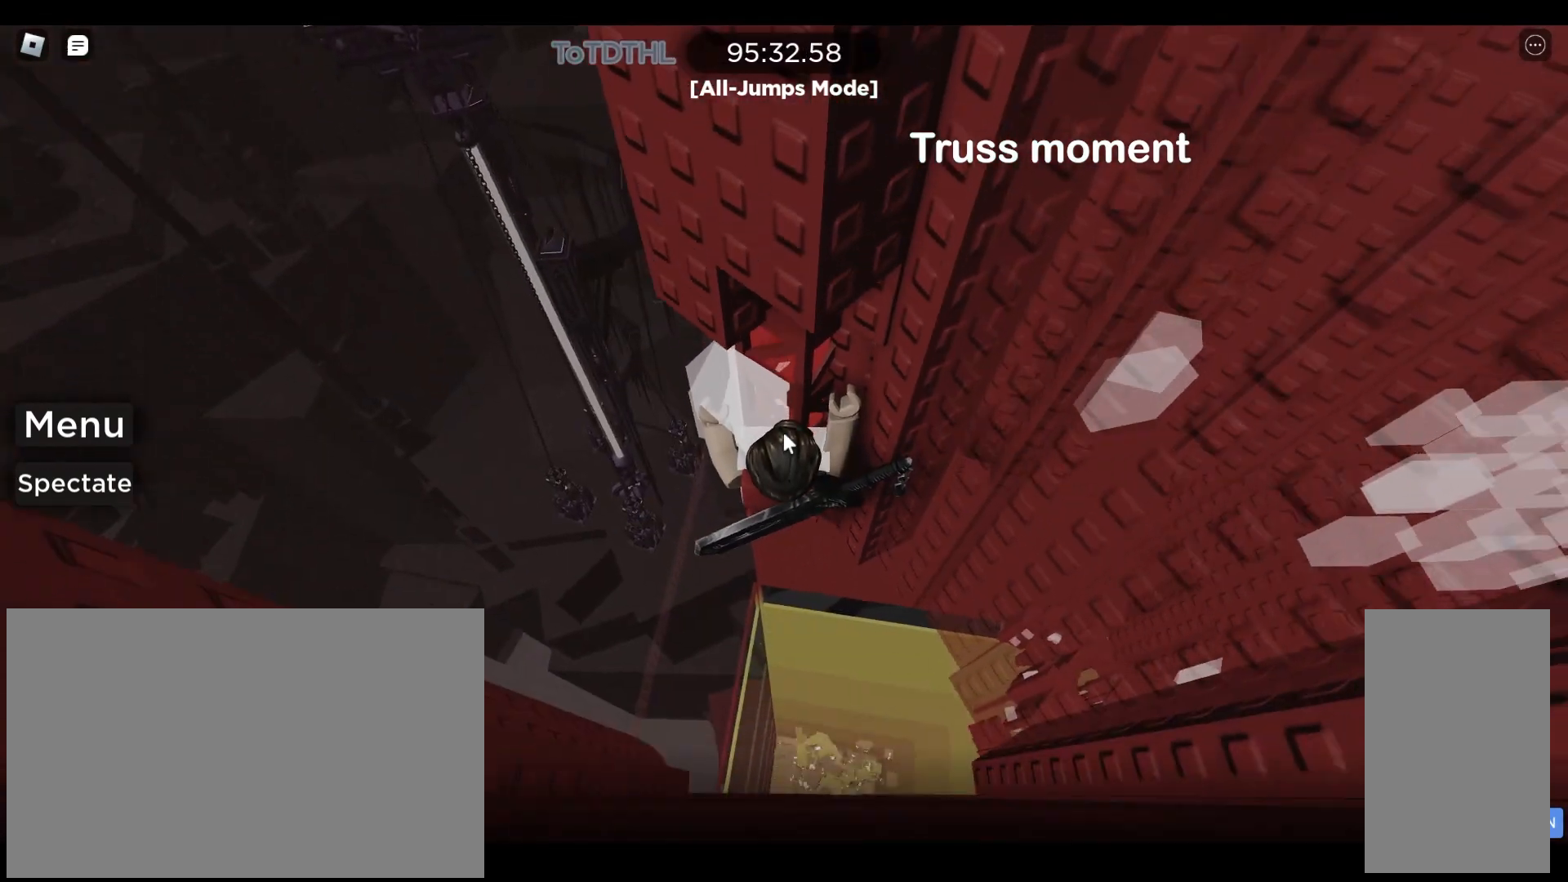
Gameplay with keyboard and mouse; each line is a JSON object with the keys and mouse buttons held at the frame after it. "events" lists presses ("down") and releases ("up") of "a", "ctrl", "d", "e", "q", "r", "s", "shift", "space", "w", "mouse_left", "mouse_right", "mouse_mb4" and "mouse_mb5" between this image and that frame as [ms after this image, input, new state], when the widget could be followed in between. "mouse_left", "mouse_right", "mouse_mb4", "mouse_mb5" = the "left", "right", "mb4", "mb5" buttons of the "mouse" list. No other keys are recorded. Mouse movement is not recorded. Not read: mouse_wheel.
{"keys": [], "mouse": ["right"], "events": [[100, "w", "up"]]}
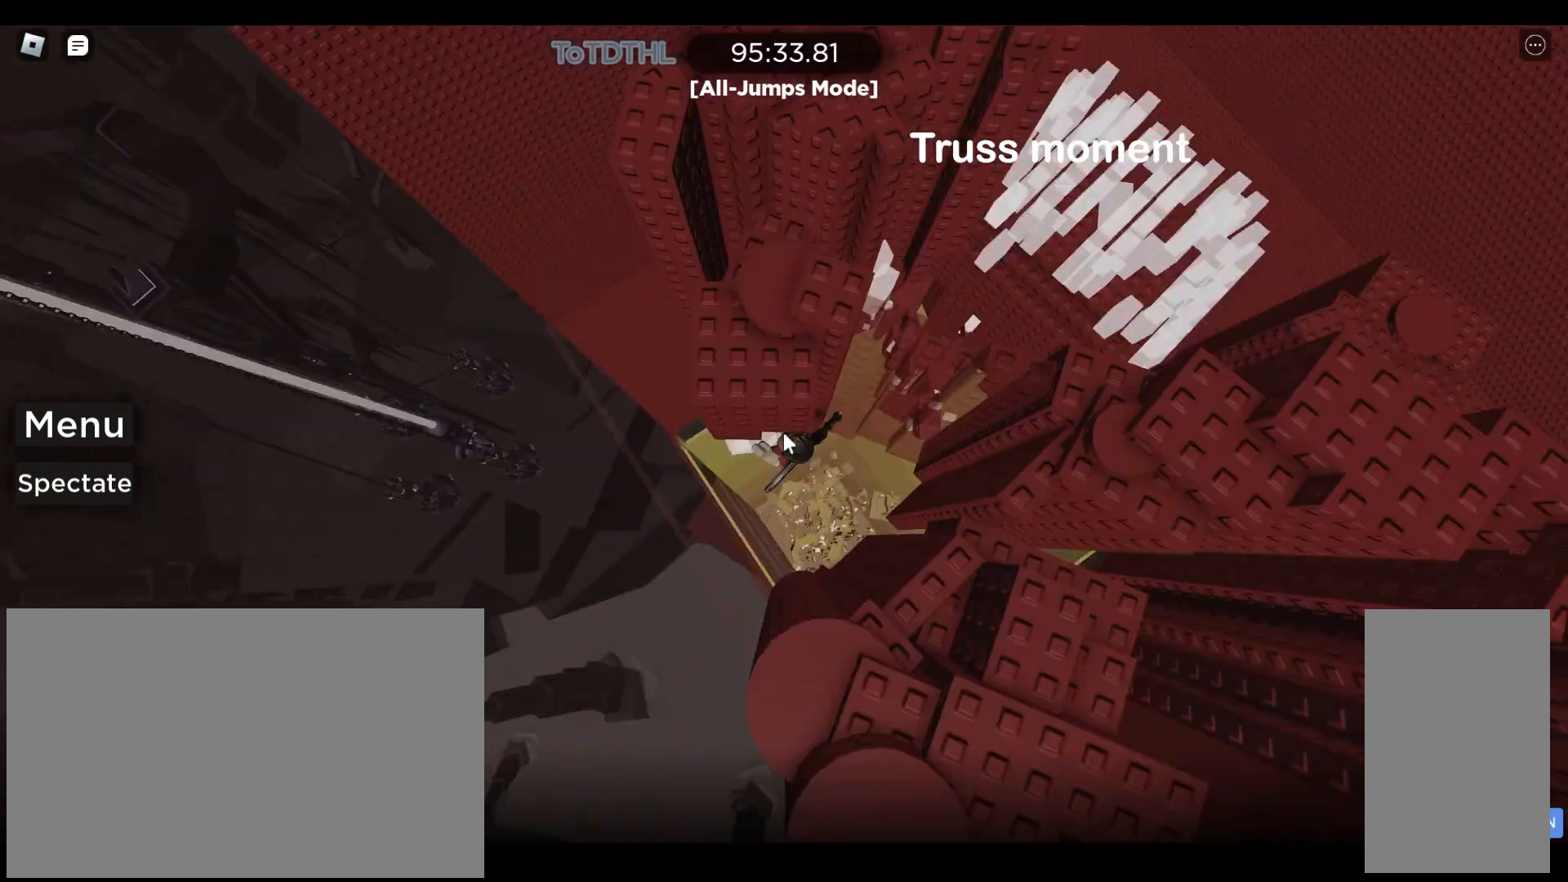
{"keys": [], "mouse": ["right"], "events": []}
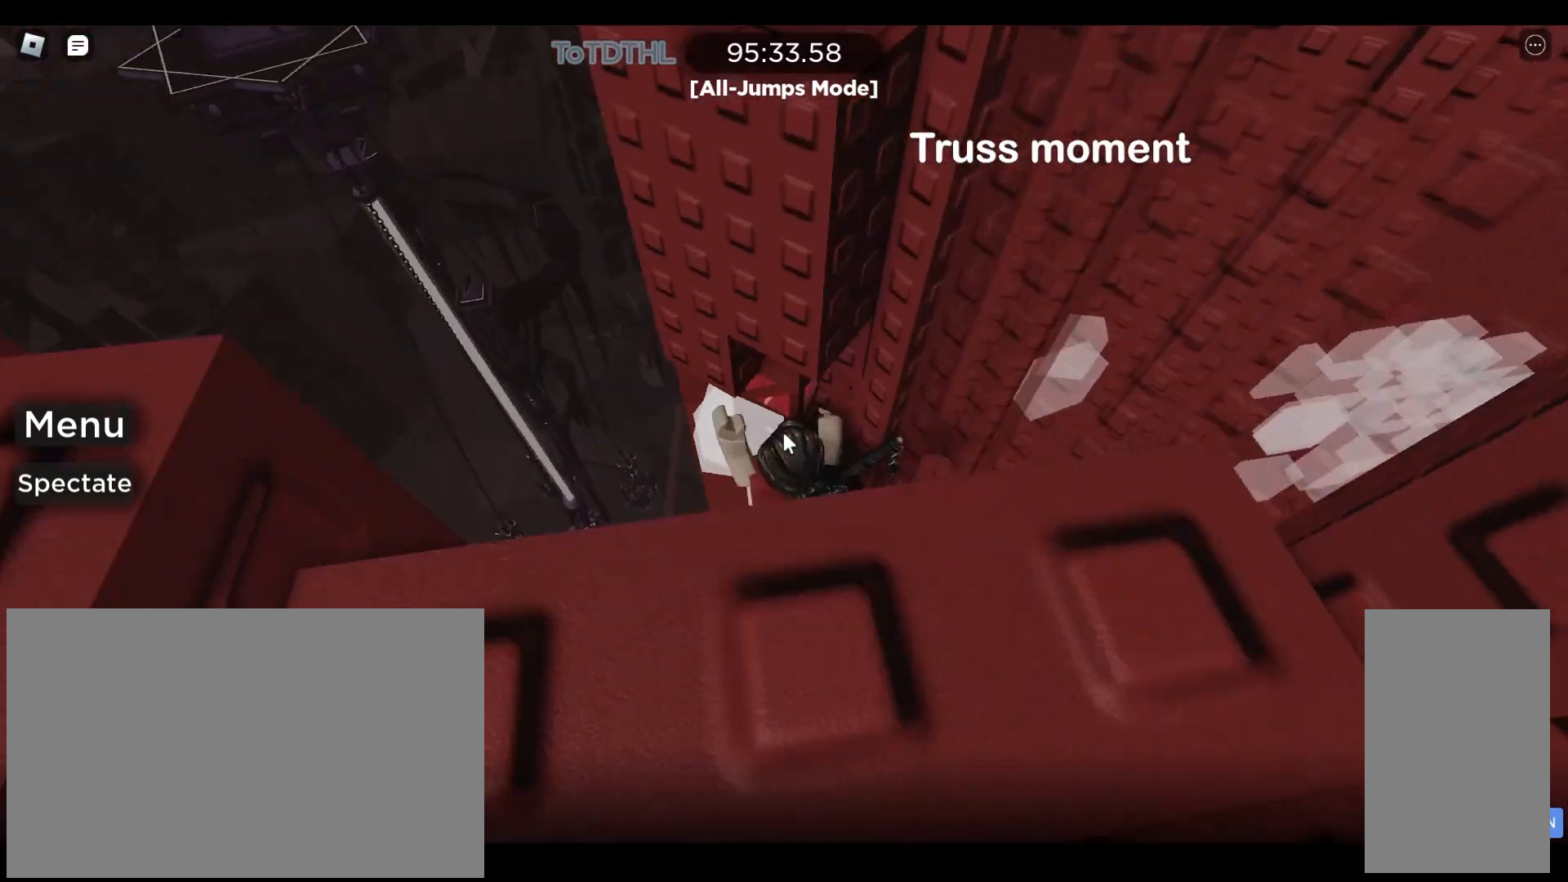
{"keys": [], "mouse": ["right"], "events": [[133, "shift", "down"], [233, "d", "down"], [267, "shift", "up"], [333, "w", "down"], [467, "d", "up"], [467, "w", "up"]]}
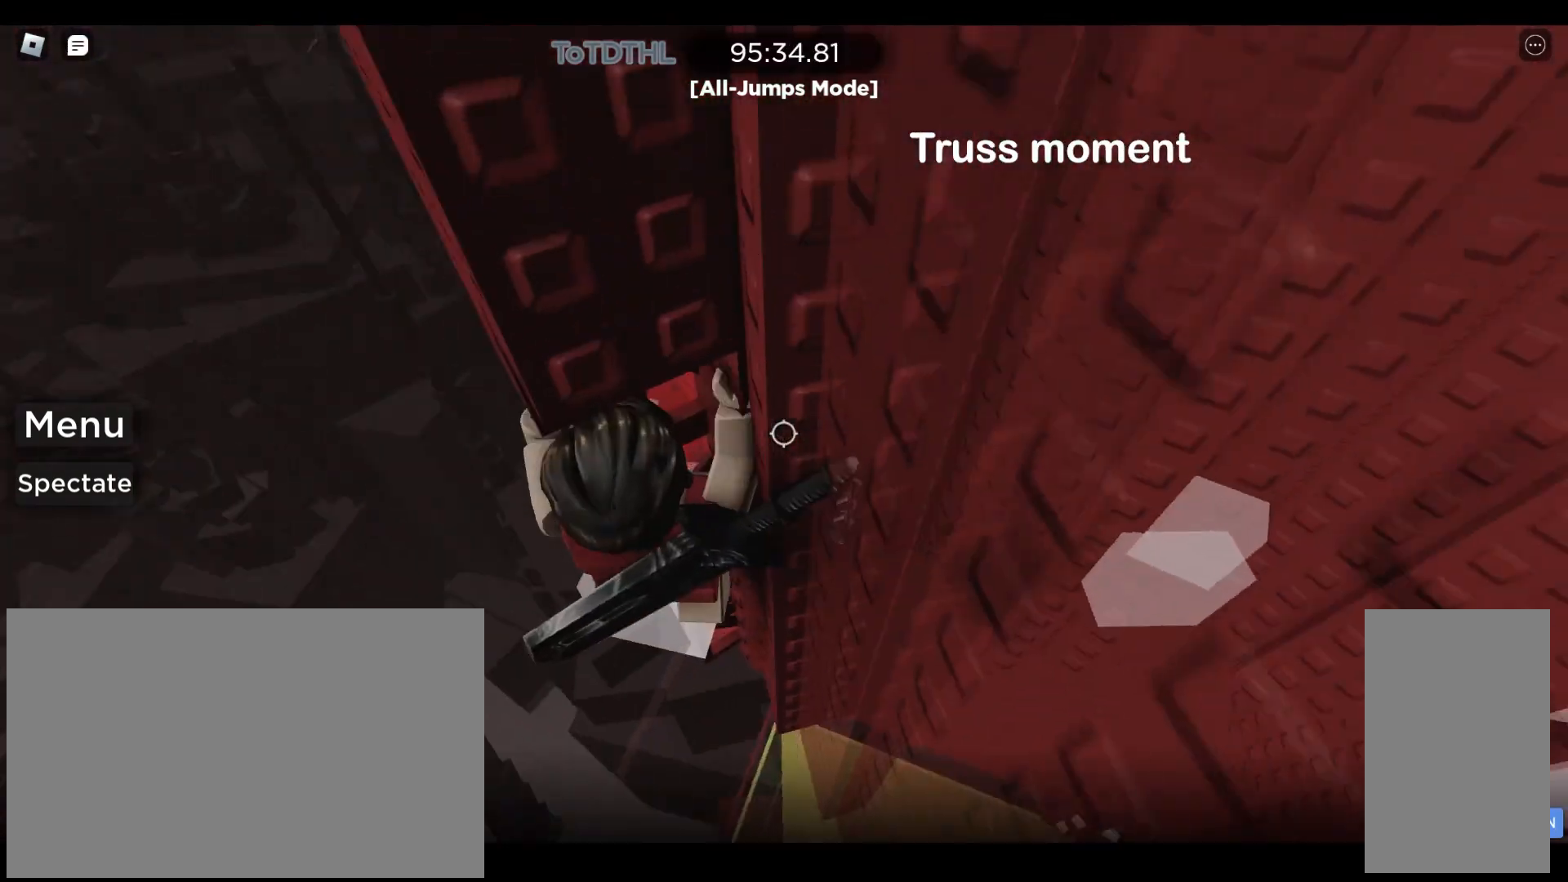
{"keys": [], "mouse": ["right"], "events": [[167, "s", "down"], [267, "s", "up"], [267, "shift", "down"], [367, "shift", "up"]]}
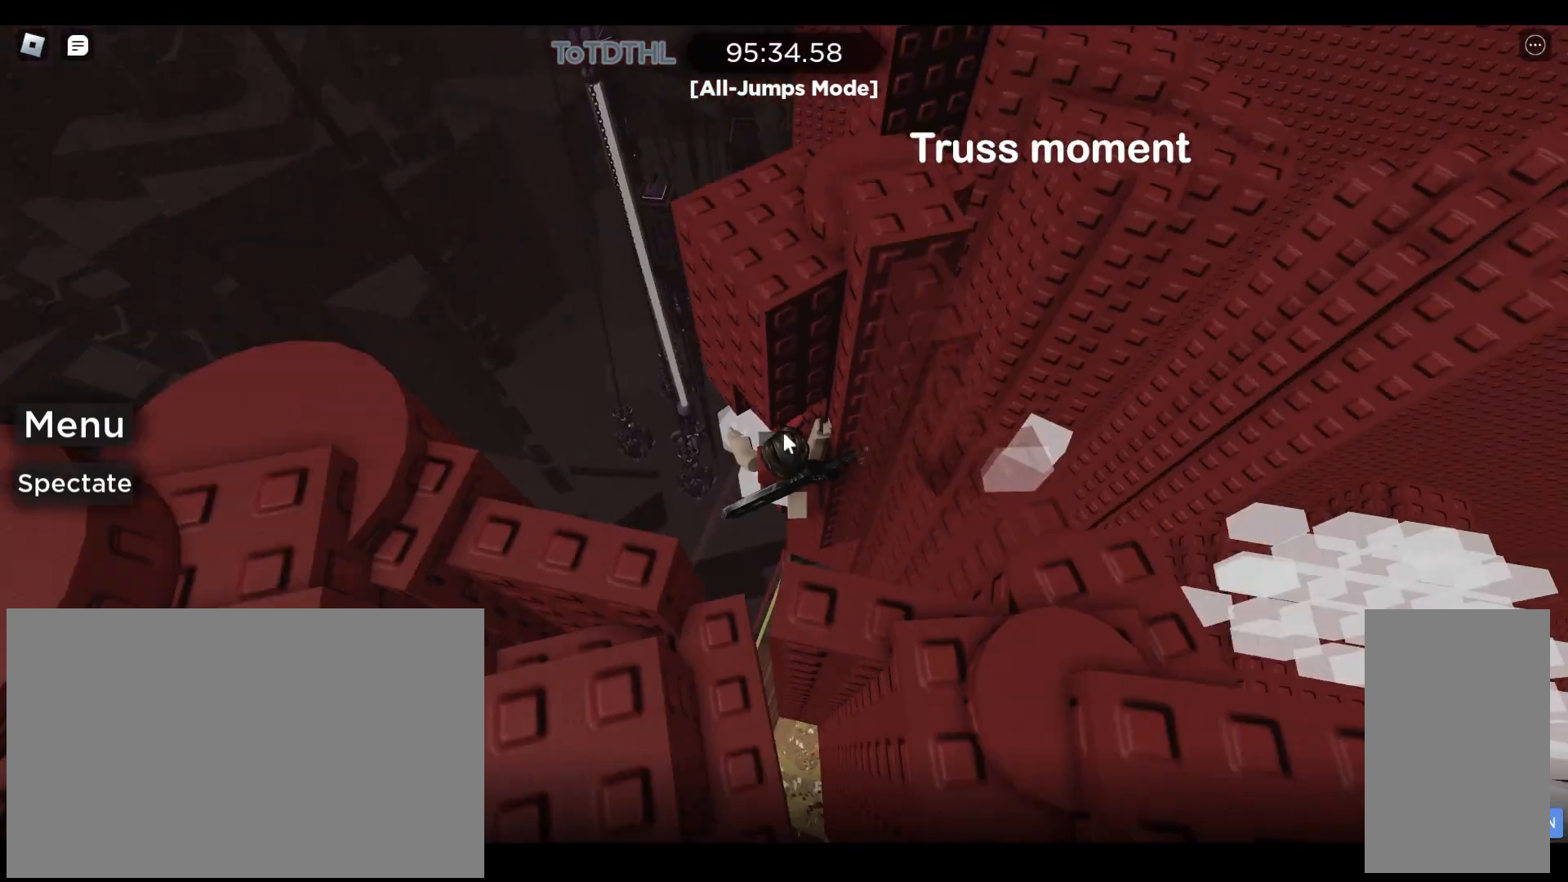
{"keys": [], "mouse": ["right"]}
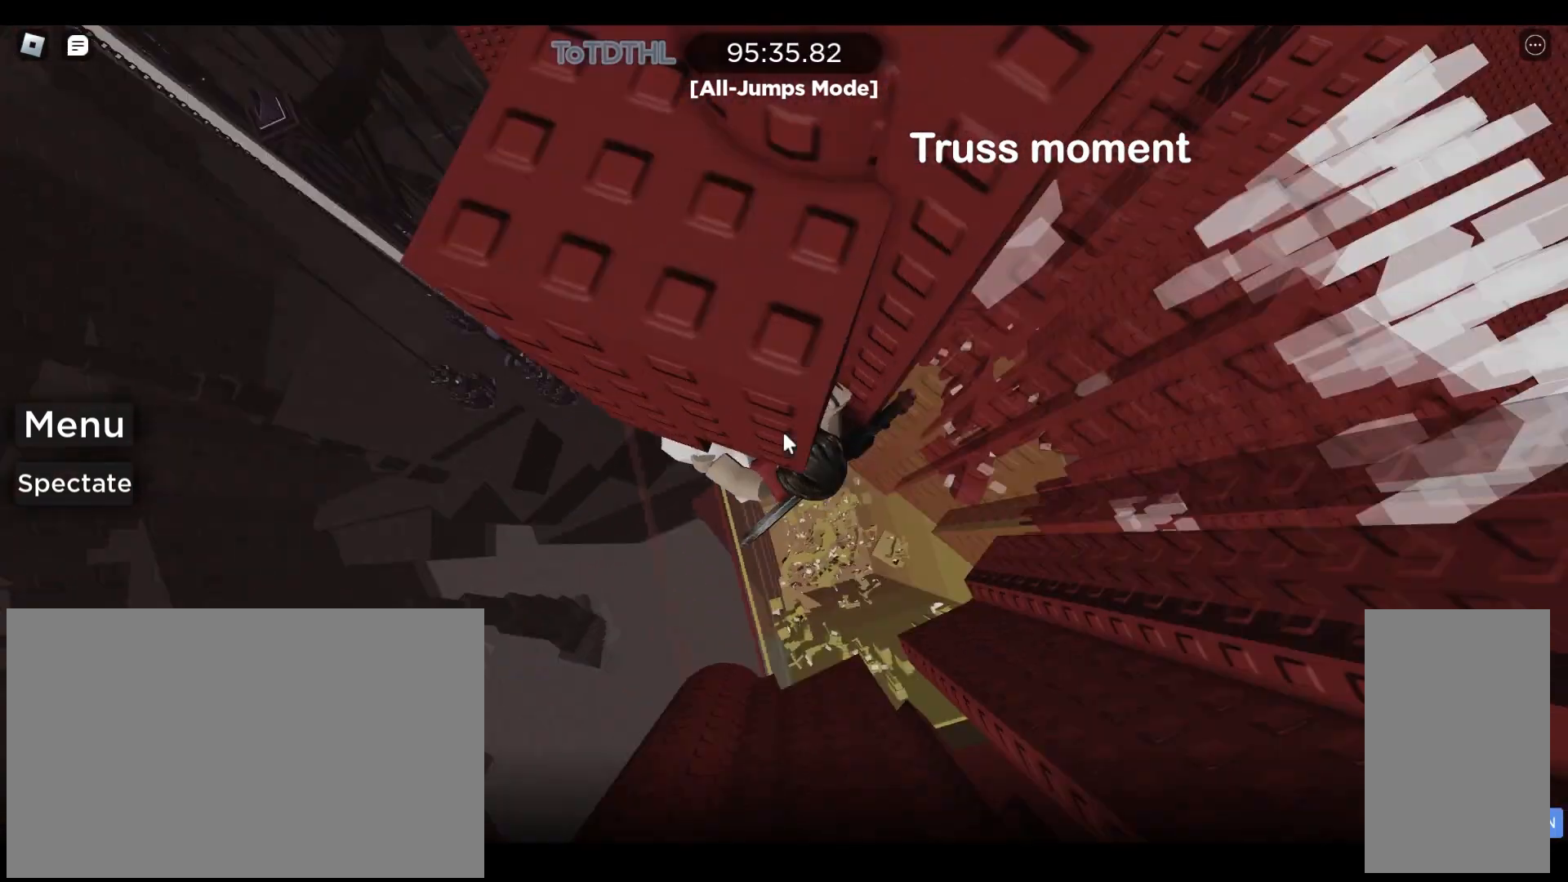
{"keys": [], "mouse": ["right"], "events": []}
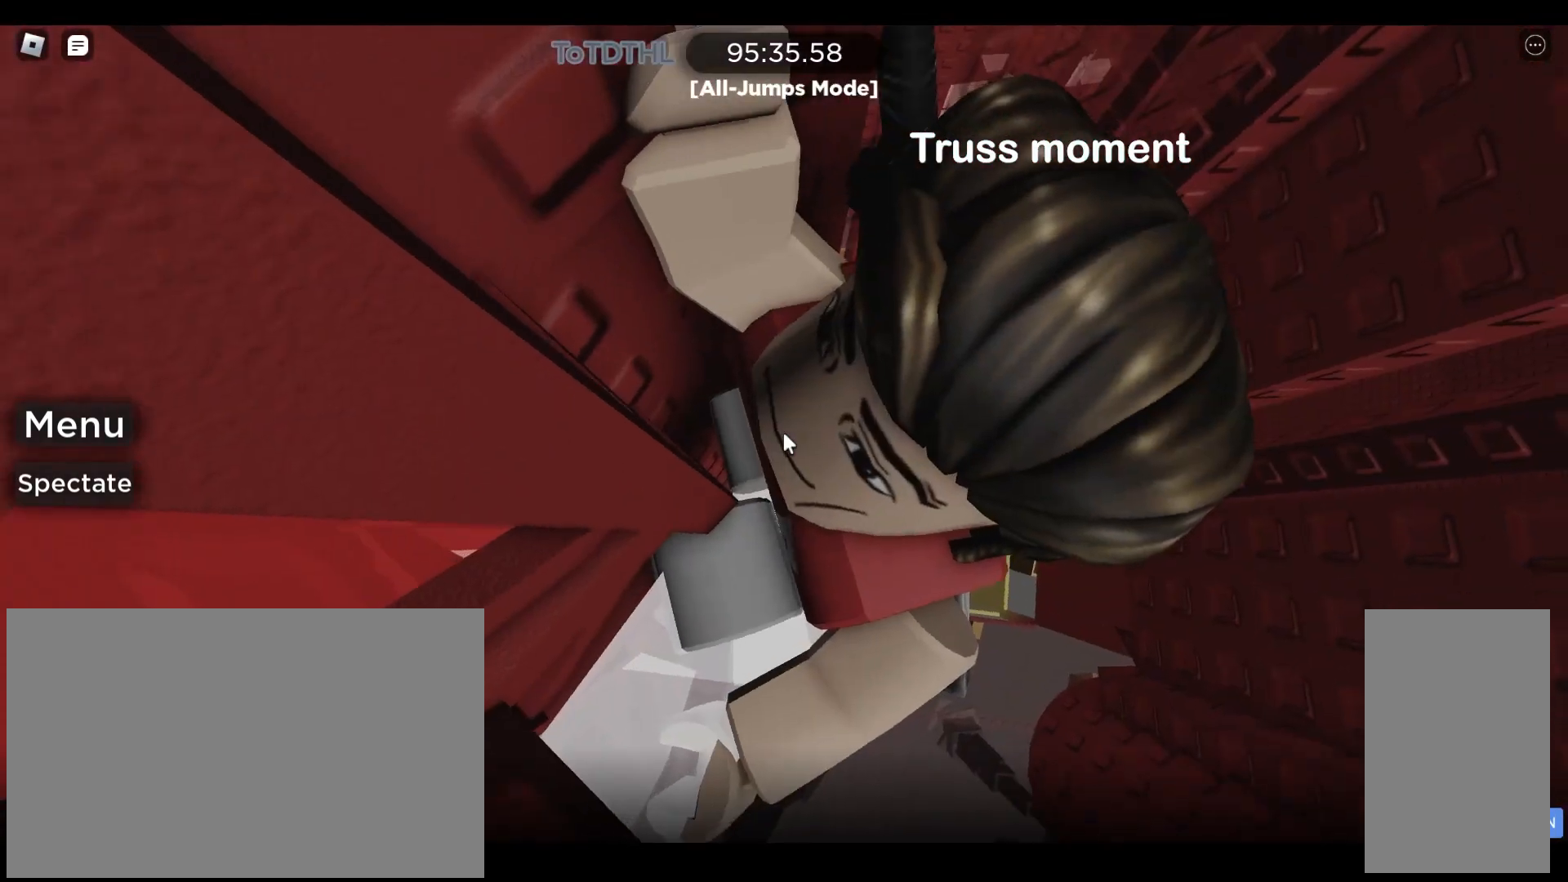
{"keys": [], "mouse": ["right"], "events": [[67, "d", "down"], [133, "d", "up"]]}
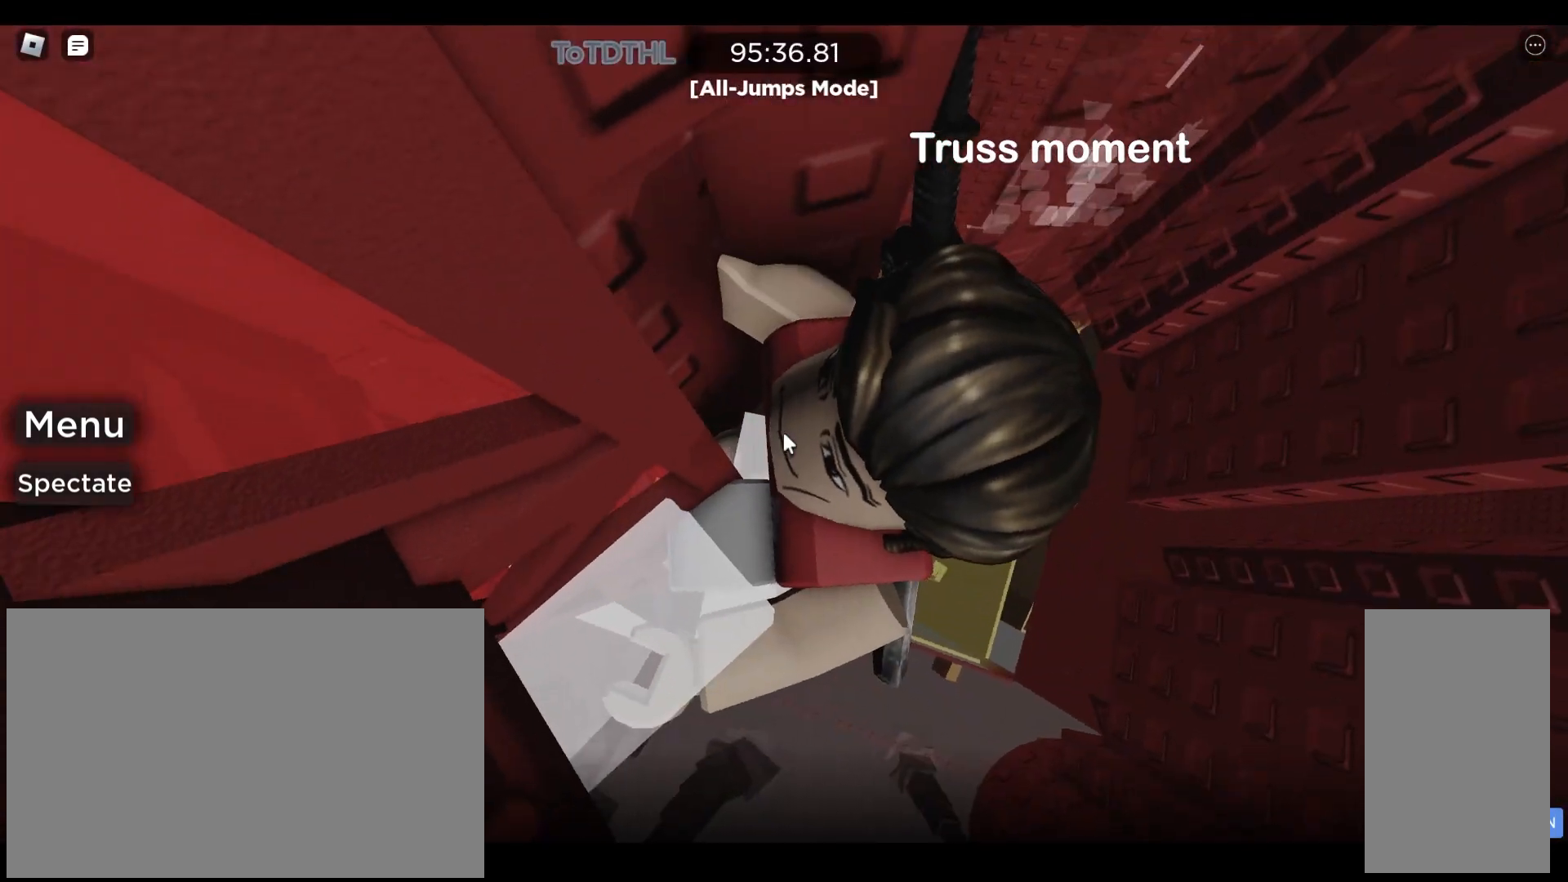
{"keys": [], "mouse": ["right"], "events": [[133, "d", "down"], [200, "d", "up"]]}
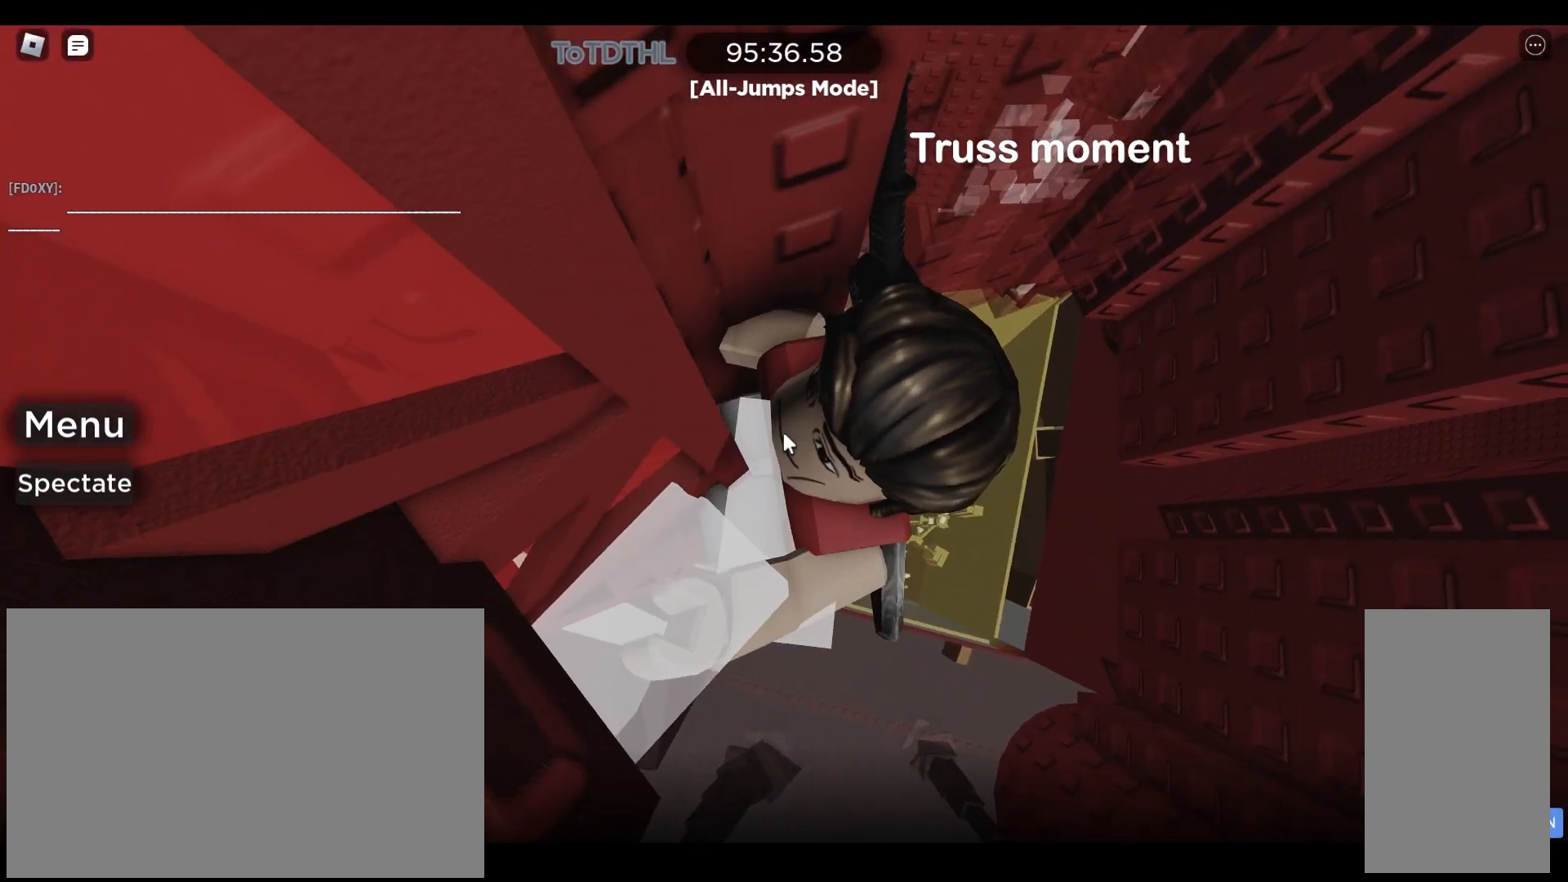
{"keys": [], "mouse": ["right"], "events": [[100, "mouse_right", "up"], [267, "mouse_right", "down"]]}
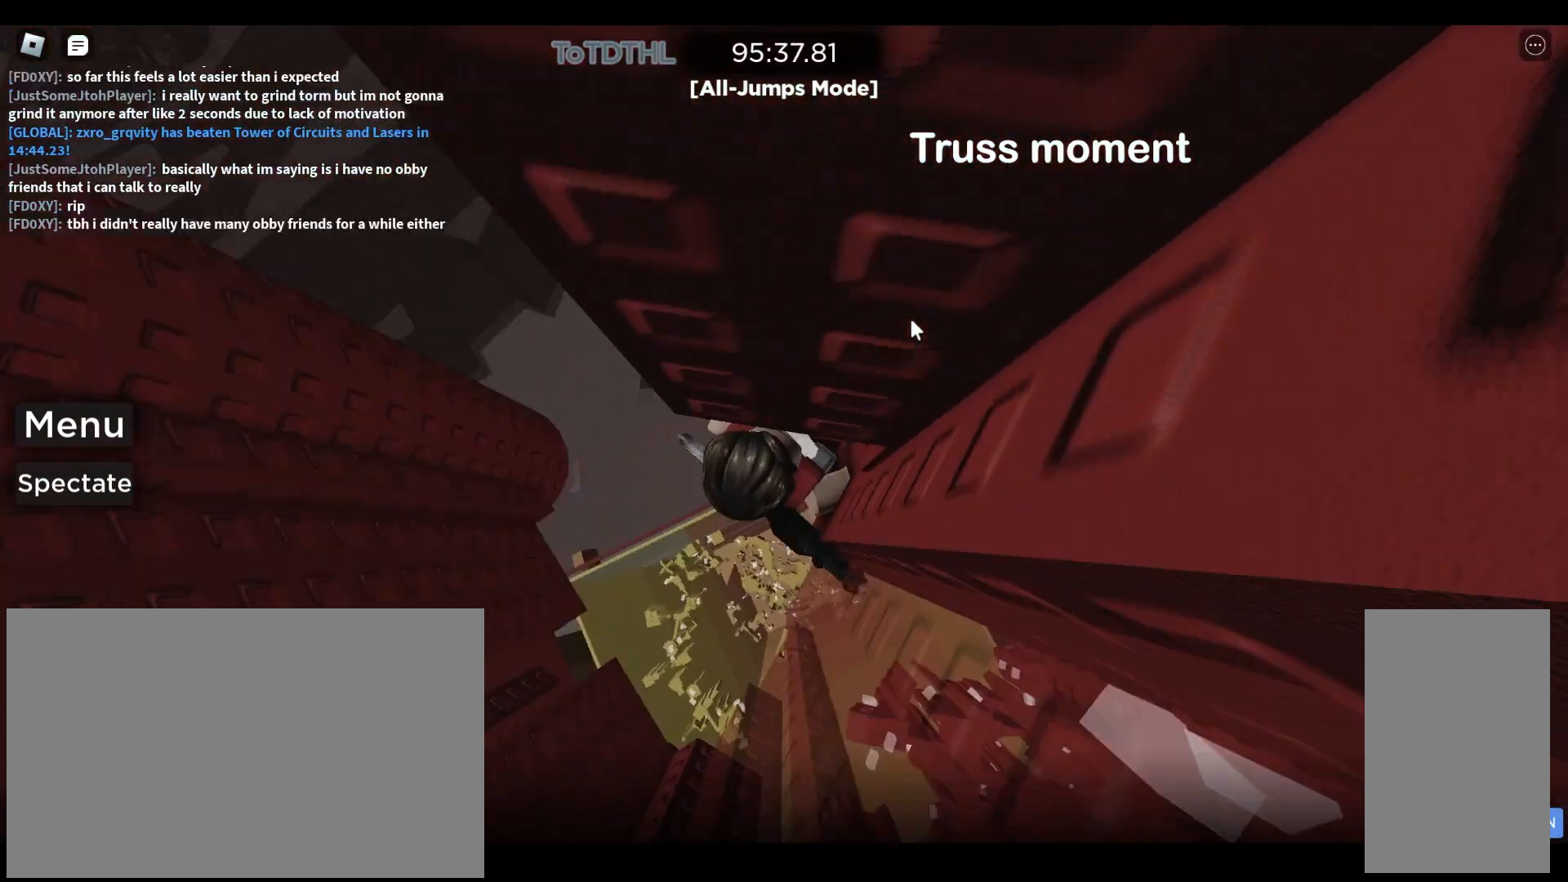
{"keys": [], "mouse": ["right"], "events": []}
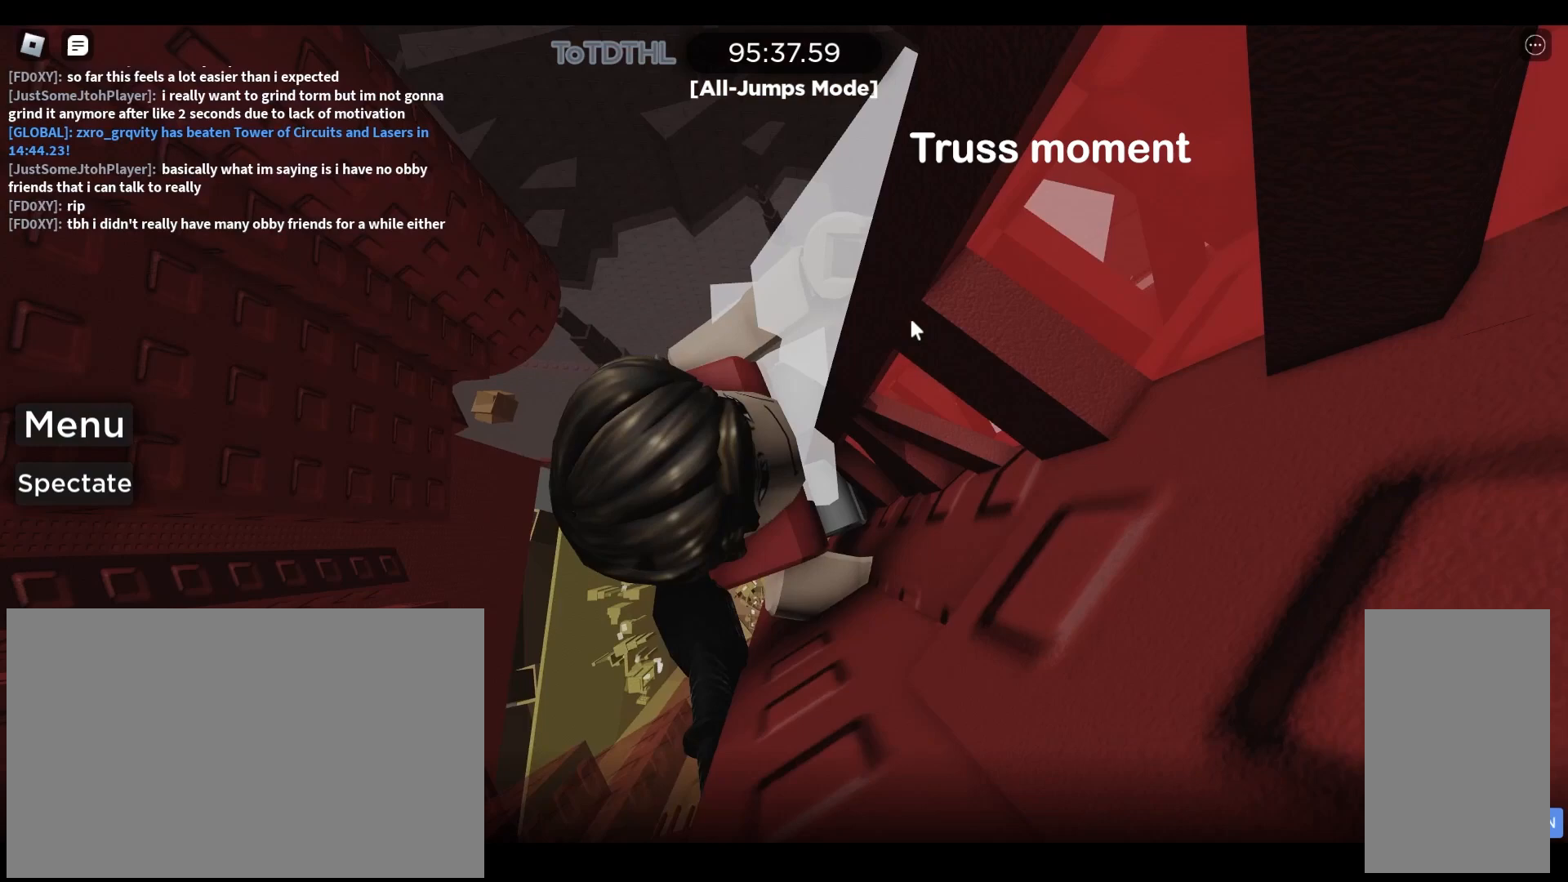
{"keys": [], "mouse": ["right"], "events": []}
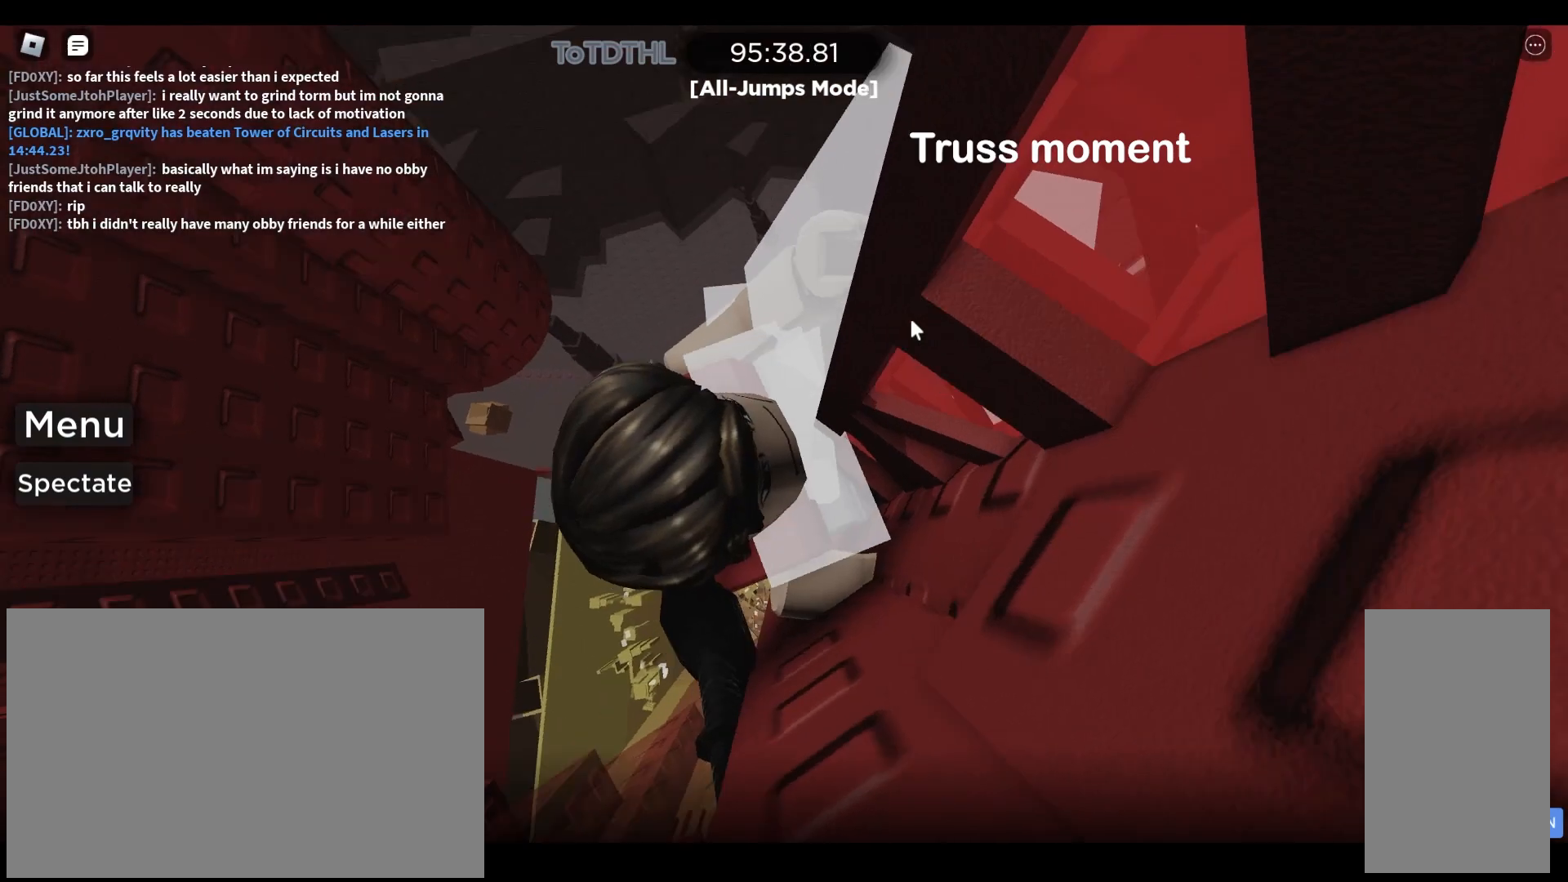
{"keys": [], "mouse": ["right"], "events": [[167, "mouse_right", "up"], [400, "mouse_right", "down"]]}
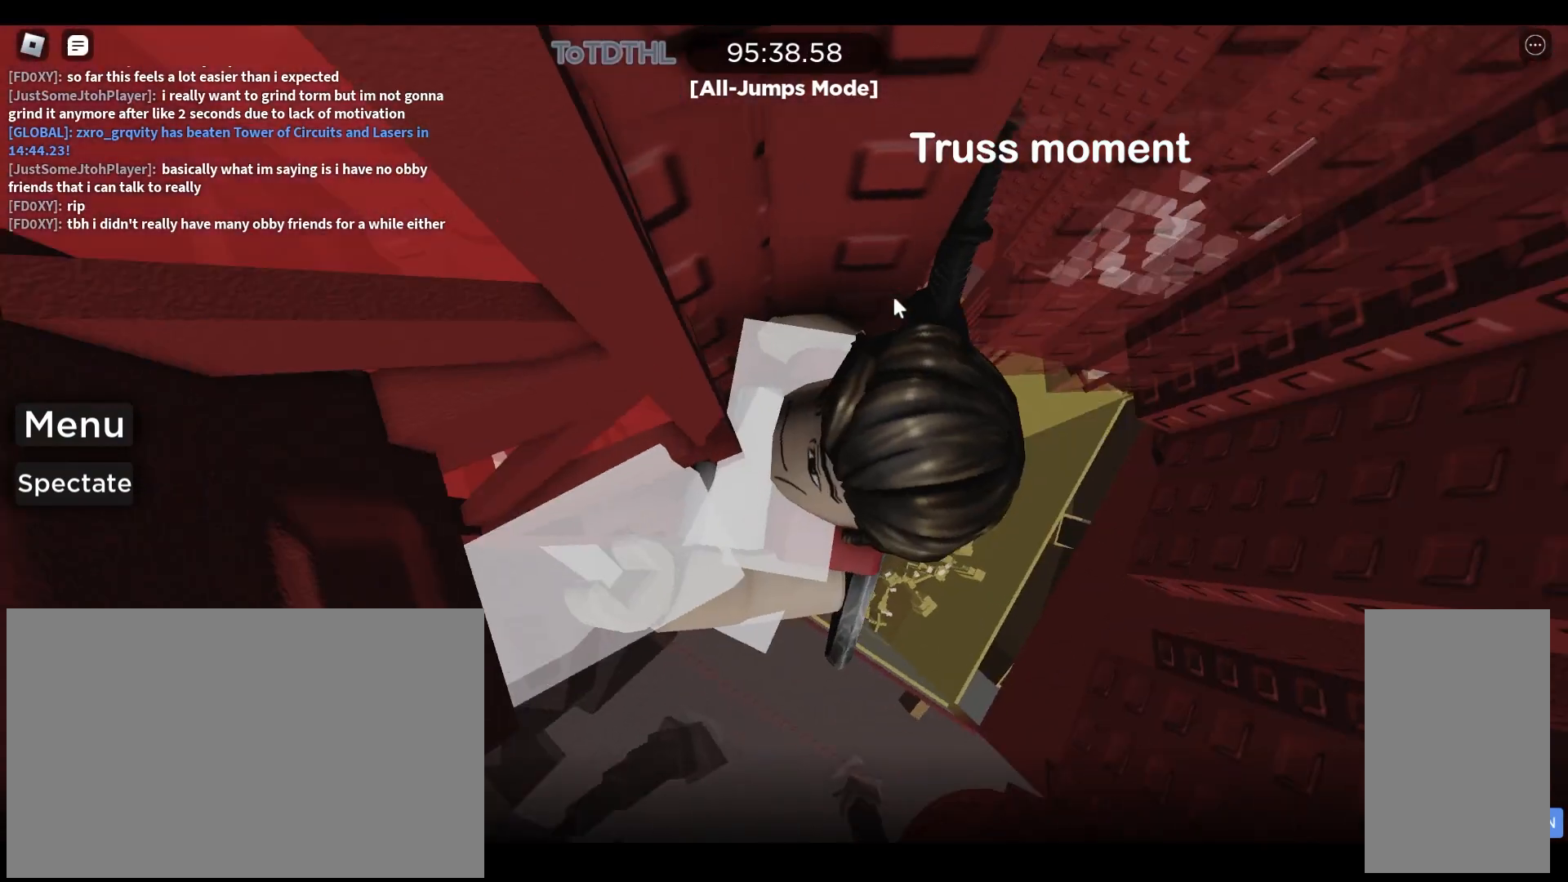
{"keys": [], "mouse": ["right"], "events": []}
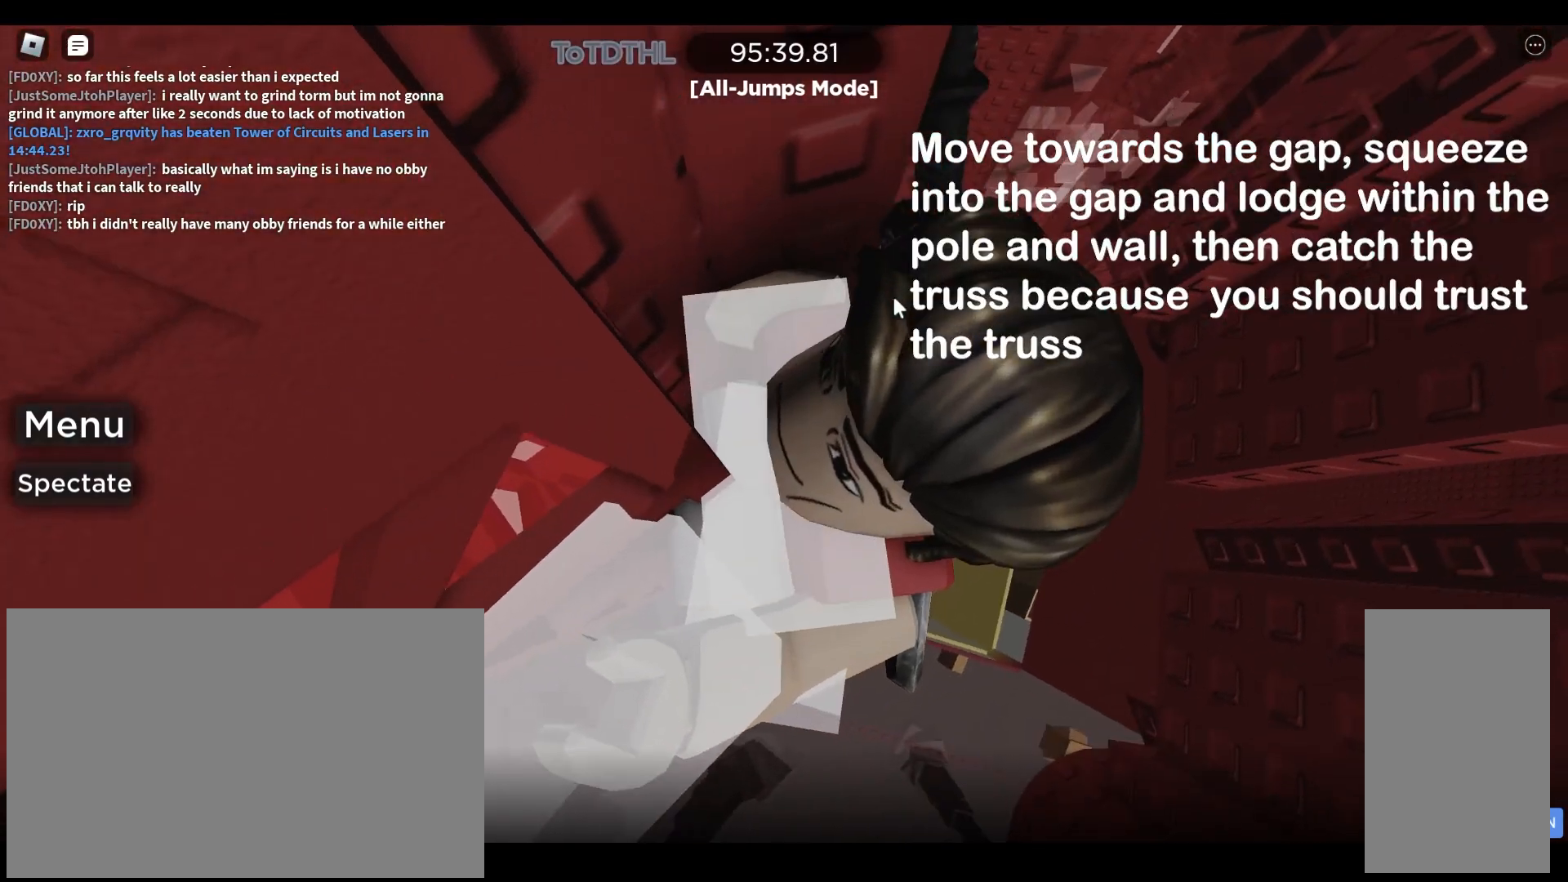
{"keys": ["d"], "mouse": [], "events": [[67, "mouse_right", "up"], [400, "d", "down"]]}
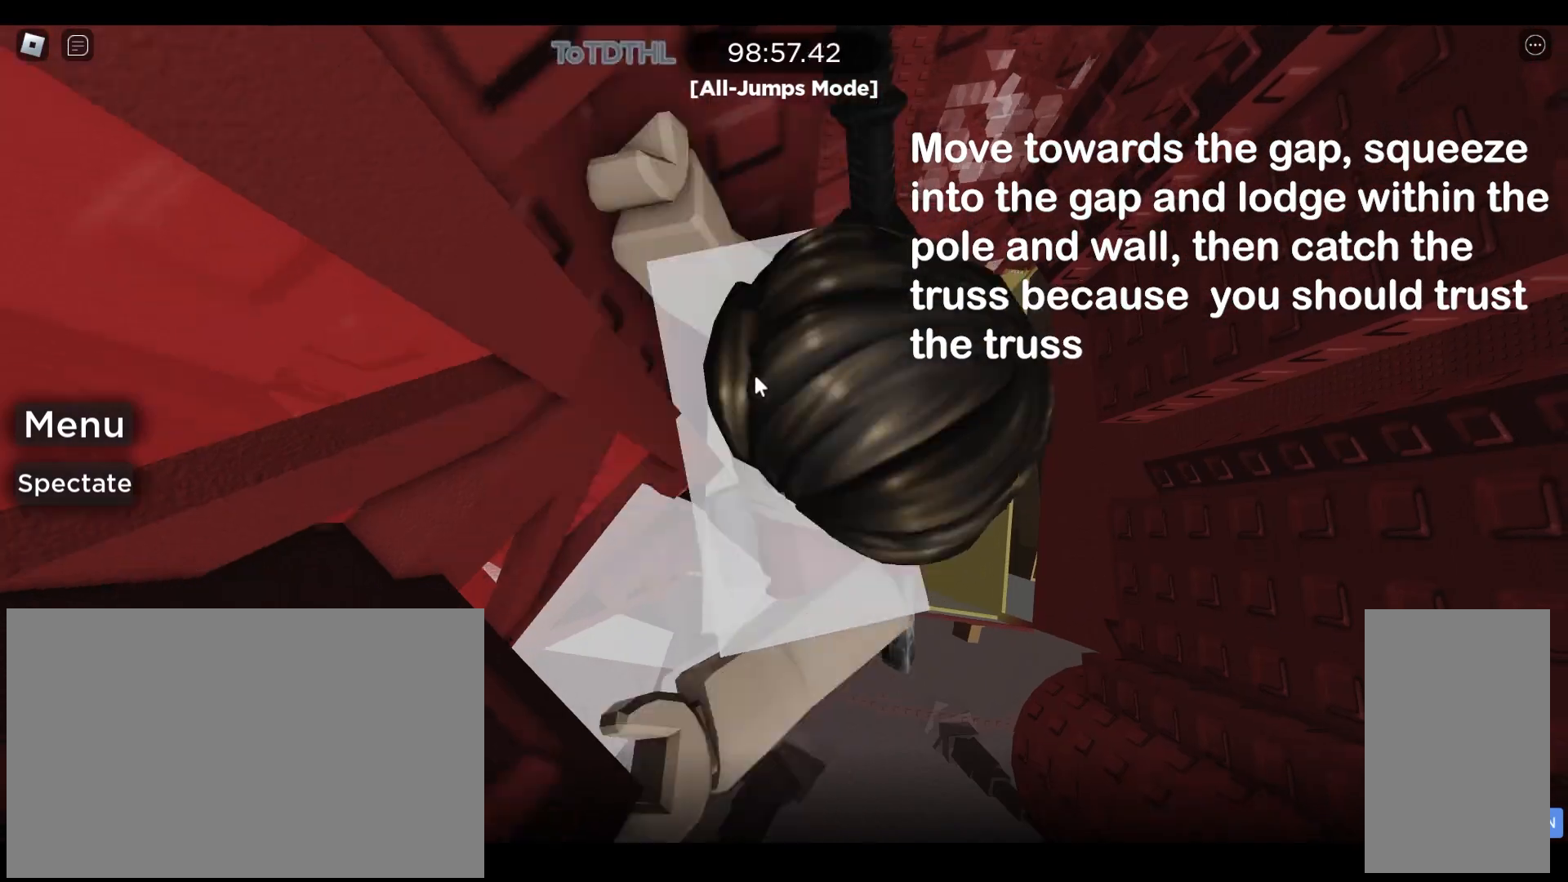
{"keys": ["d"], "mouse": [], "events": [[33, "space", "down"], [67, "shift", "down"], [167, "space", "up"], [267, "shift", "up"]]}
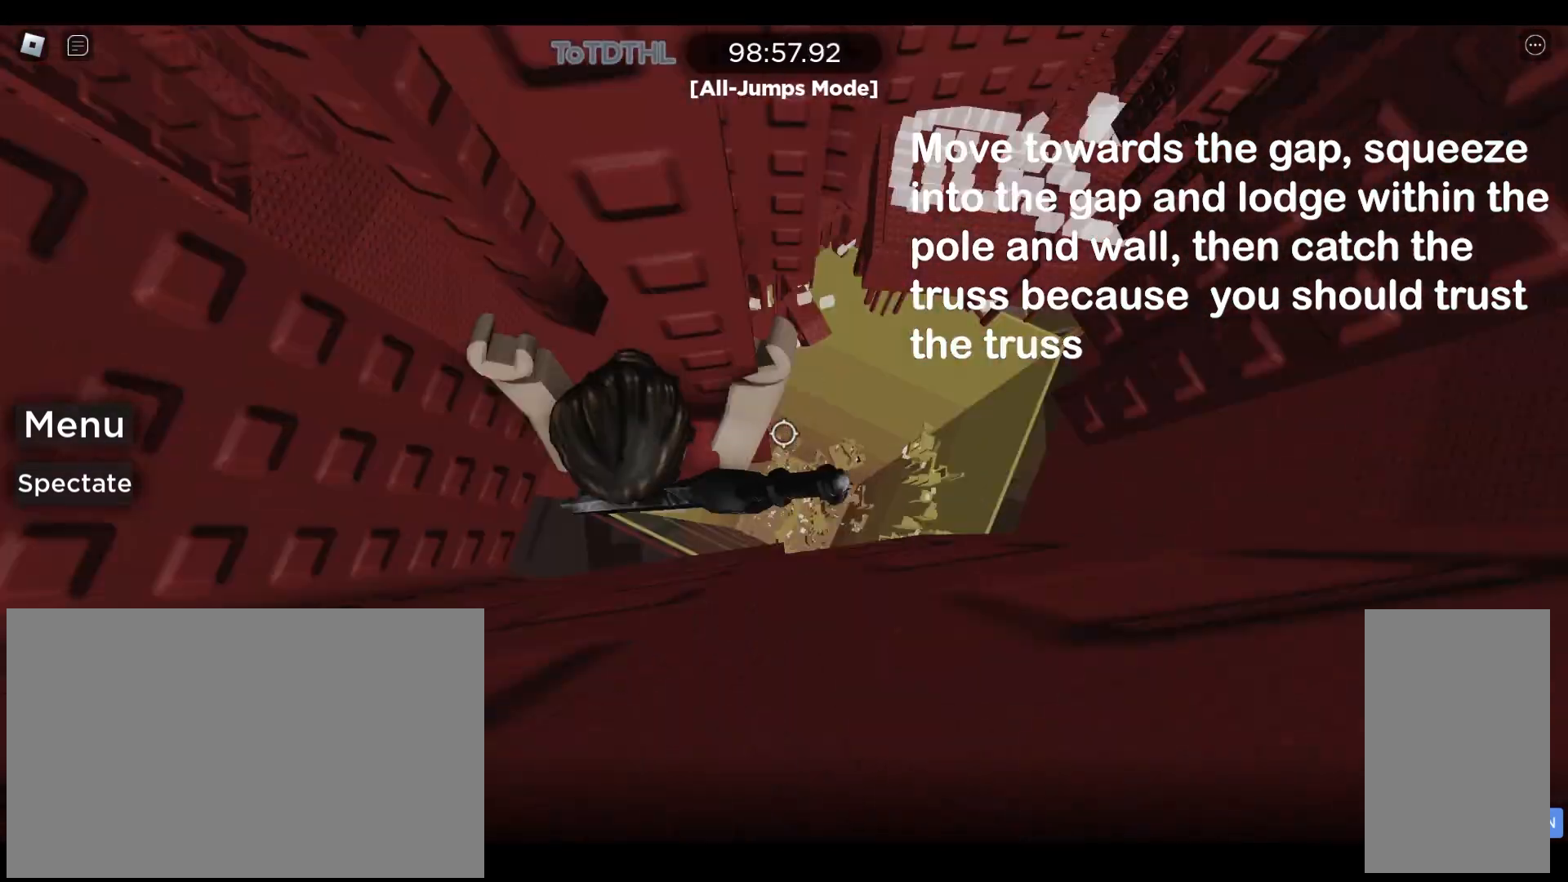
{"keys": ["d"], "mouse": [], "events": [[67, "s", "down"], [333, "s", "up"], [367, "shift", "down"], [433, "shift", "up"]]}
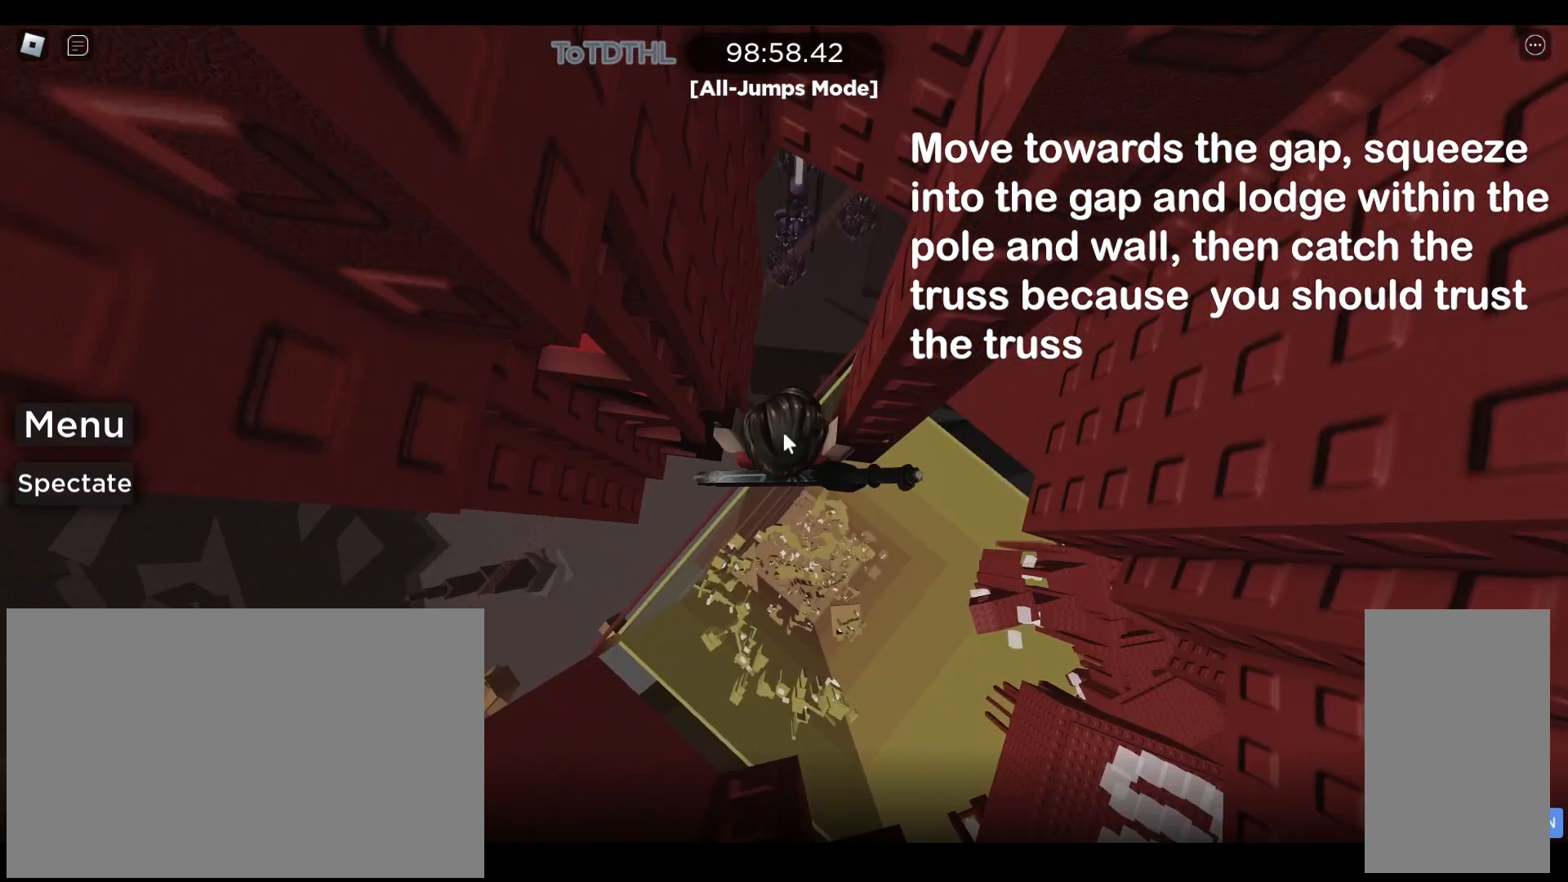
{"keys": ["a"], "mouse": ["right"], "events": [[233, "mouse_right", "down"], [233, "s", "down"], [300, "a", "down"], [333, "d", "up"], [367, "s", "up"]]}
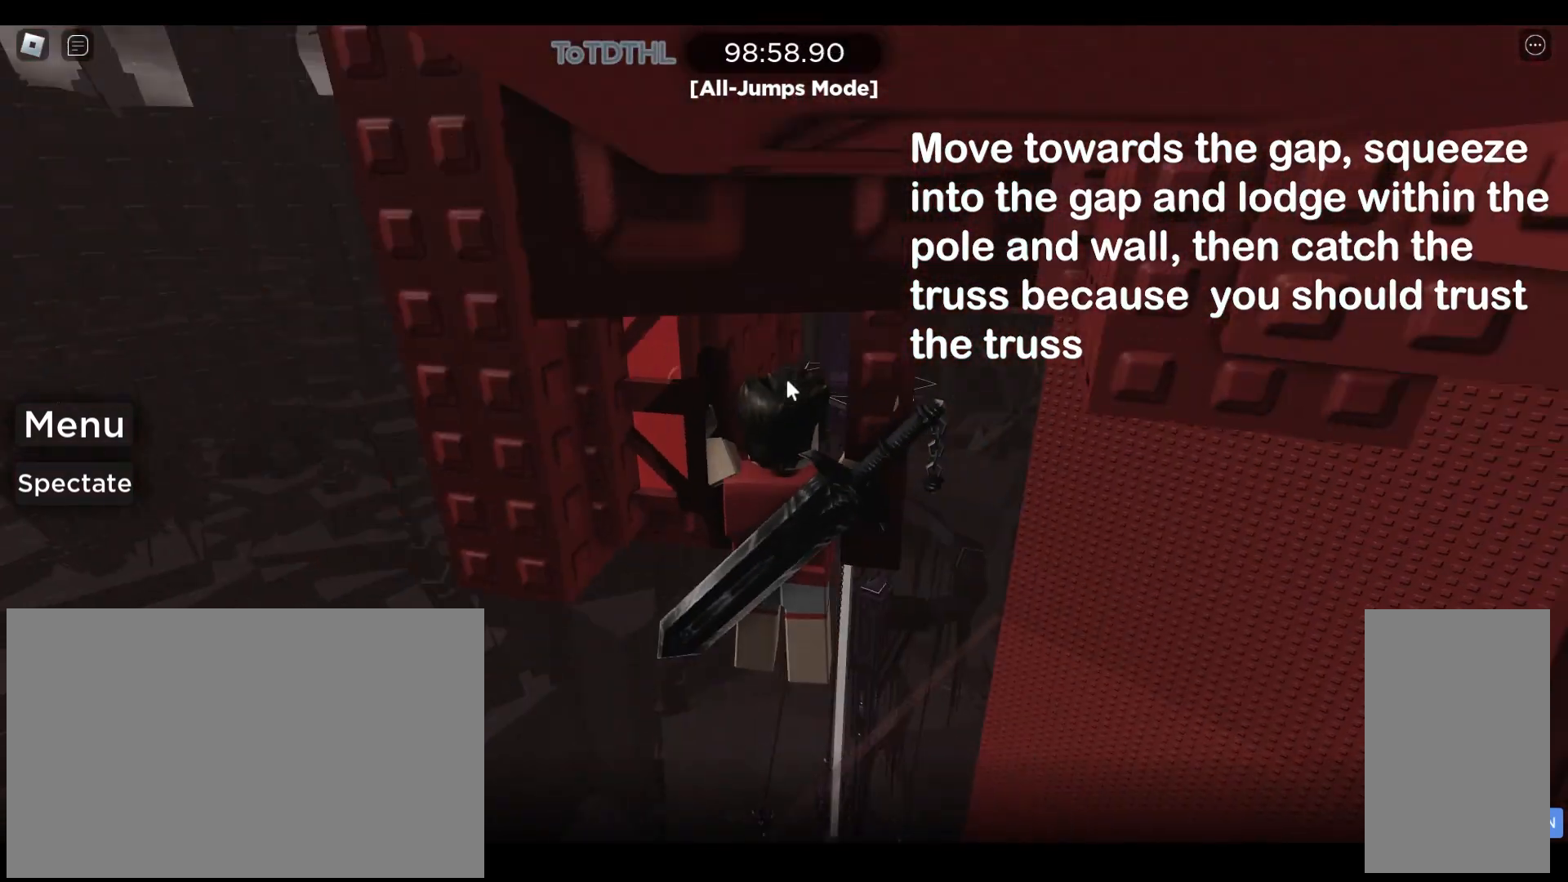
{"keys": ["a", "w"], "mouse": ["right"], "events": [[367, "w", "down"]]}
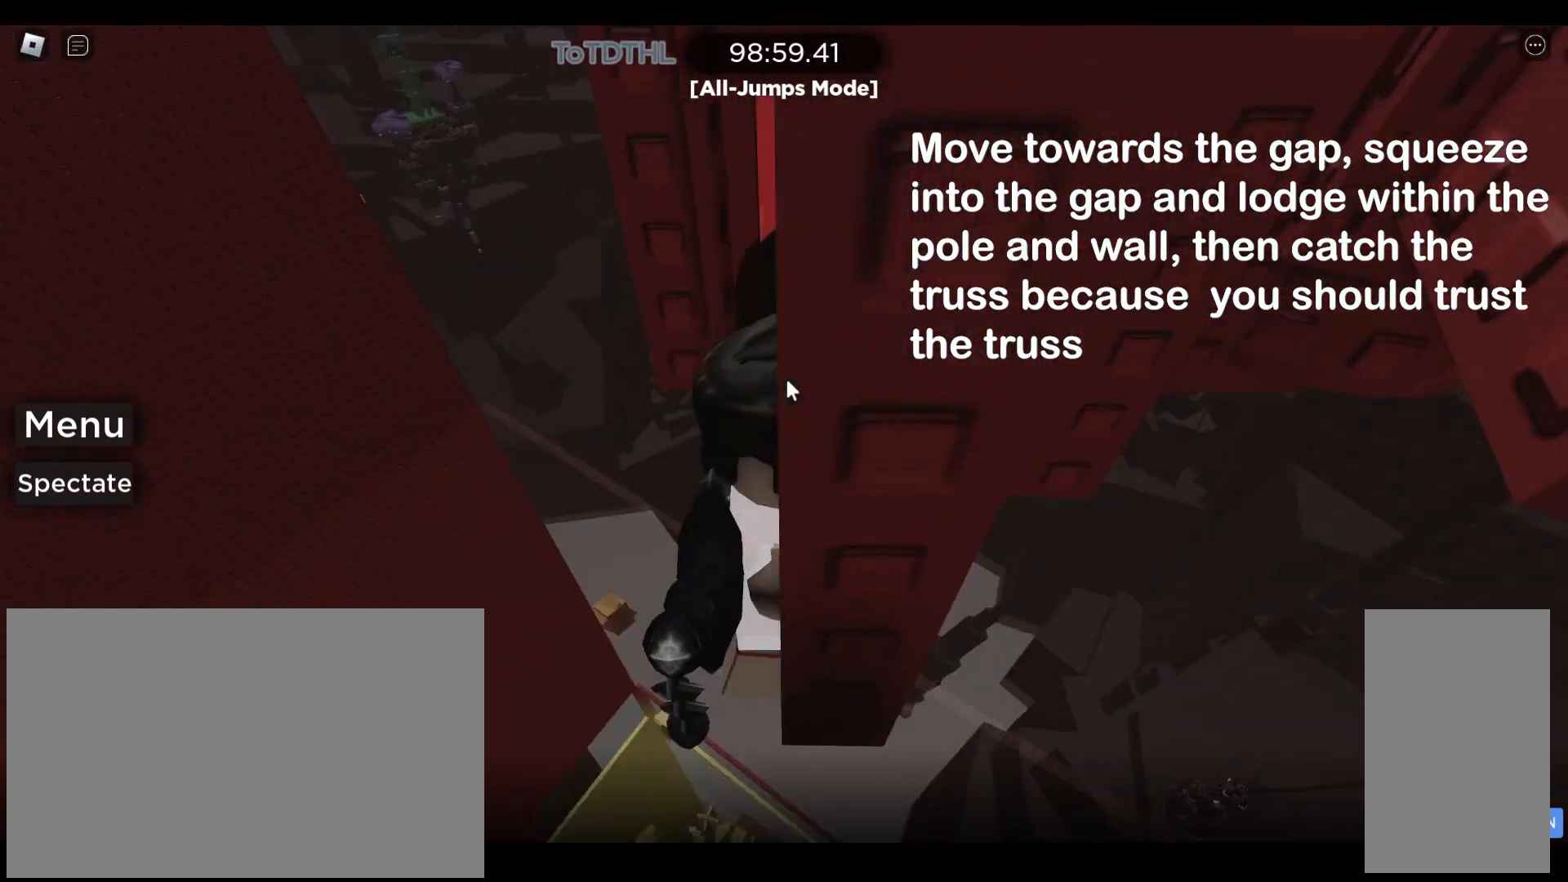
{"keys": ["shift", "w"], "mouse": ["right"], "events": [[200, "a", "up"], [500, "shift", "down"]]}
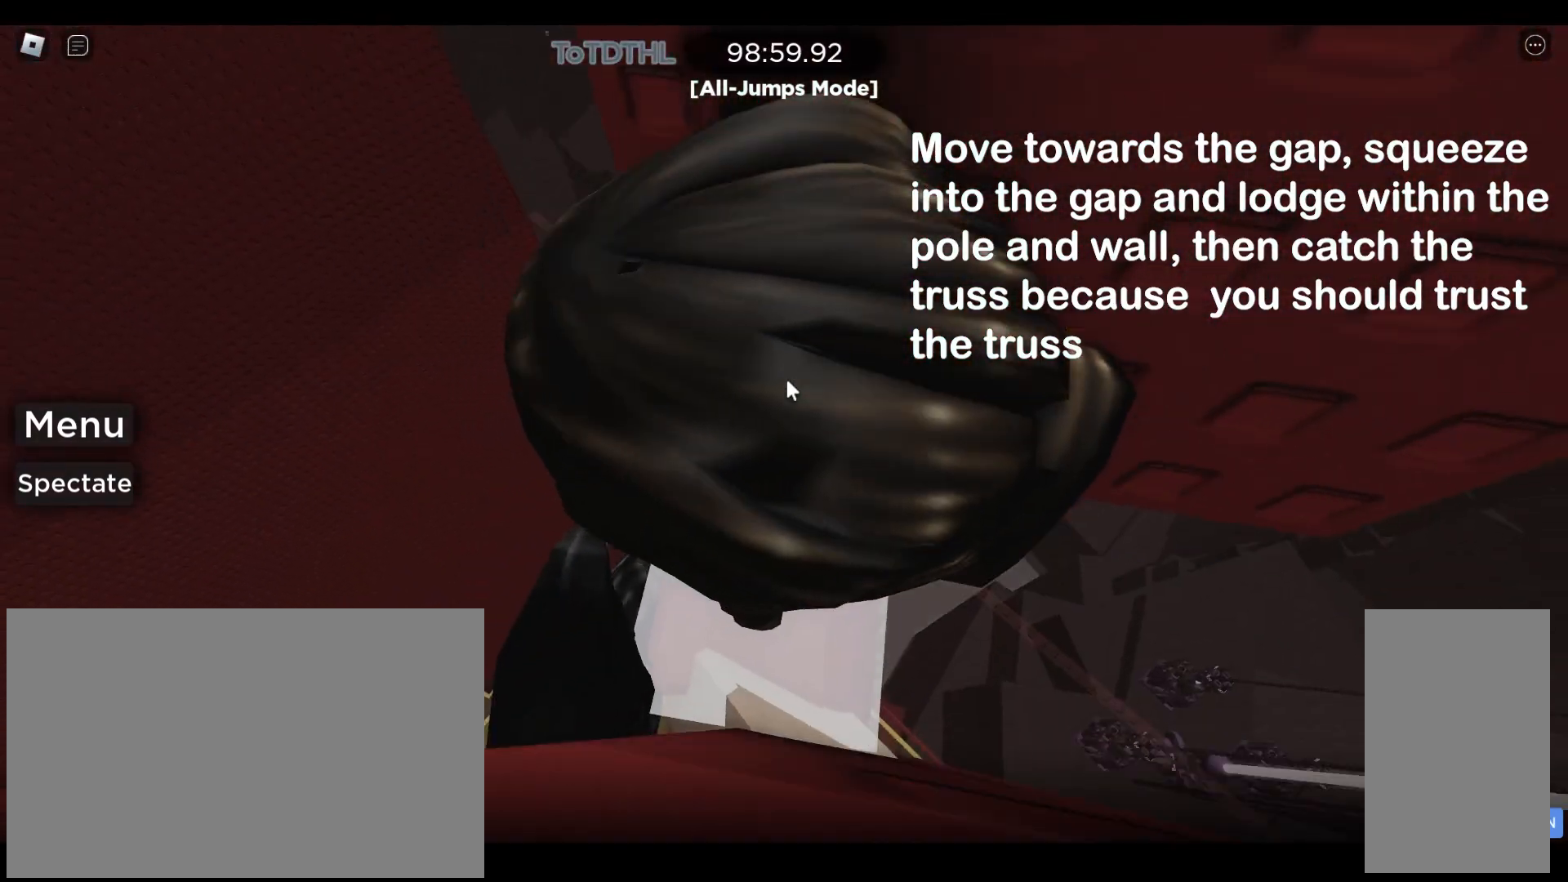
{"keys": ["w"], "mouse": ["right"], "events": [[33, "shift", "up"], [133, "shift", "down"], [300, "shift", "up"]]}
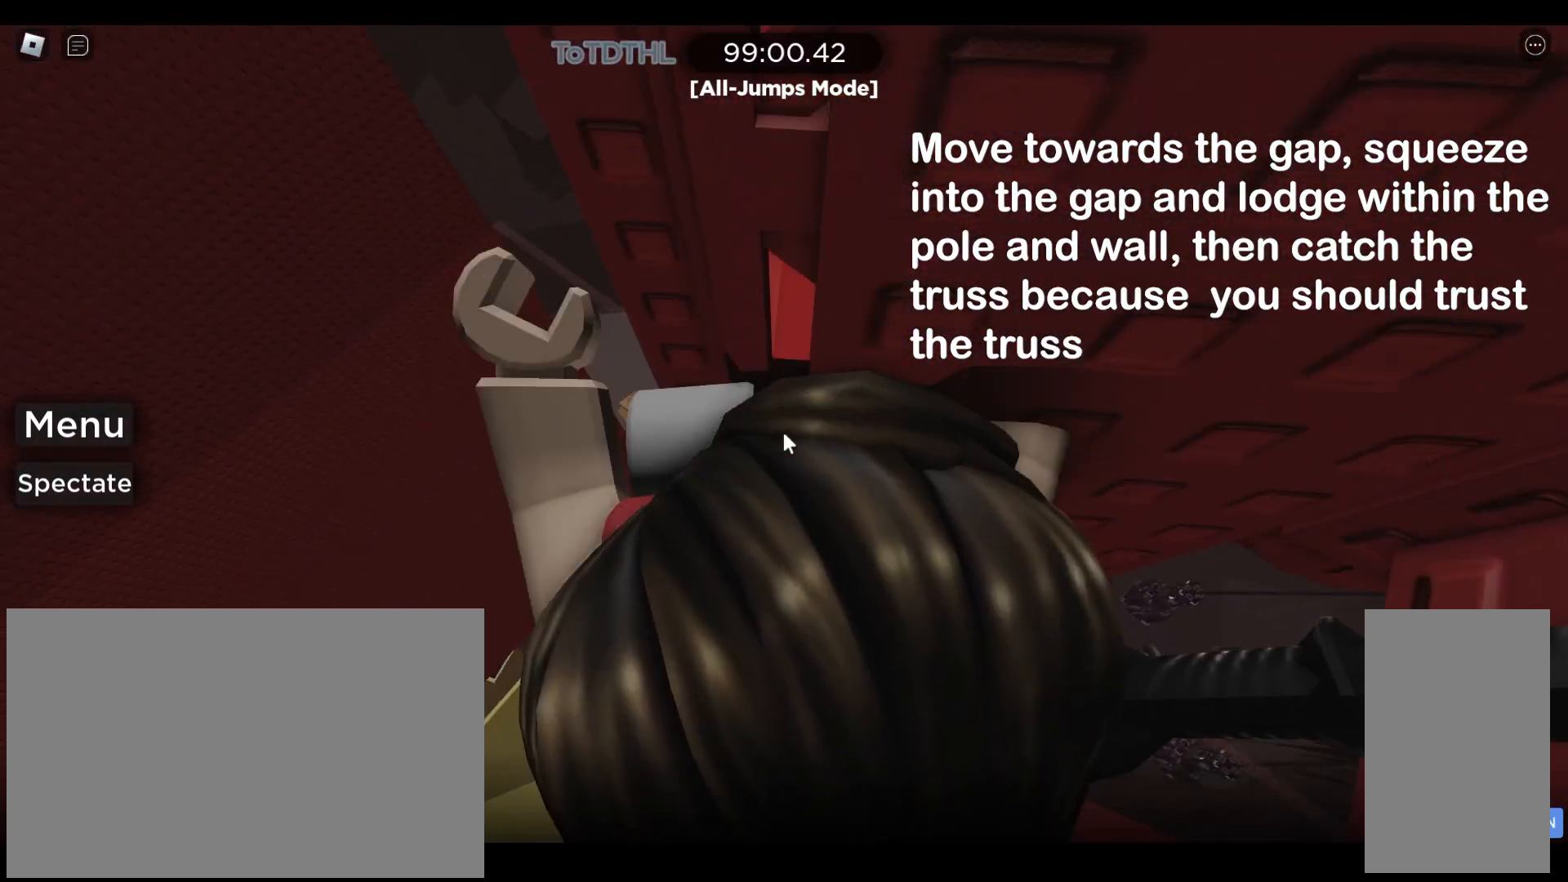
{"keys": ["w"], "mouse": ["right"], "events": [[33, "w", "up"], [367, "w", "down"]]}
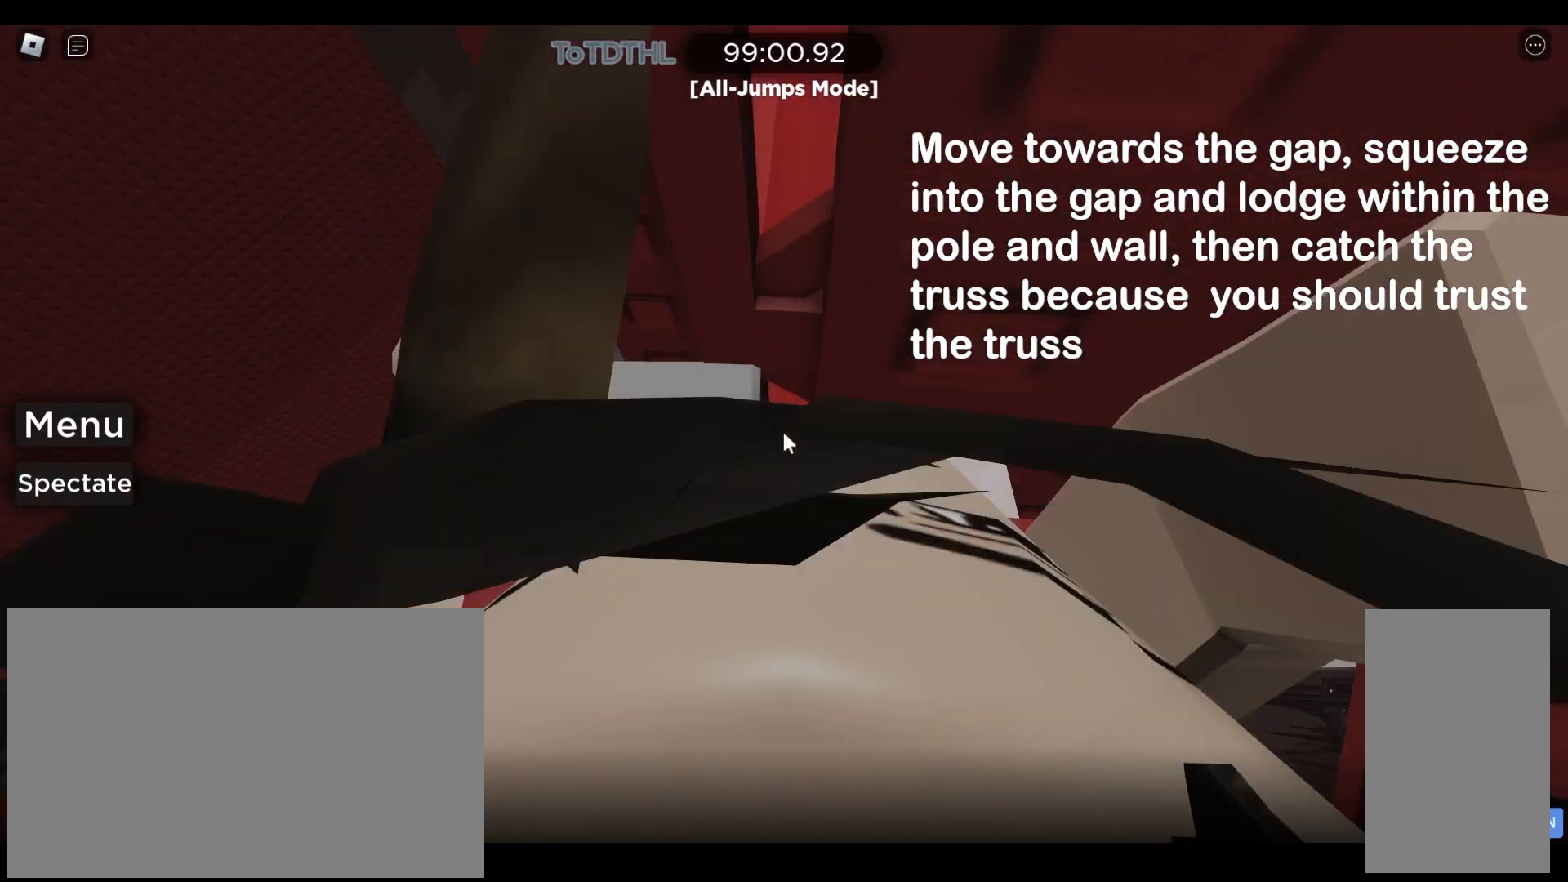
{"keys": [], "mouse": ["right"], "events": [[33, "w", "up"], [233, "a", "down"], [300, "w", "down"], [433, "a", "up"], [433, "w", "up"]]}
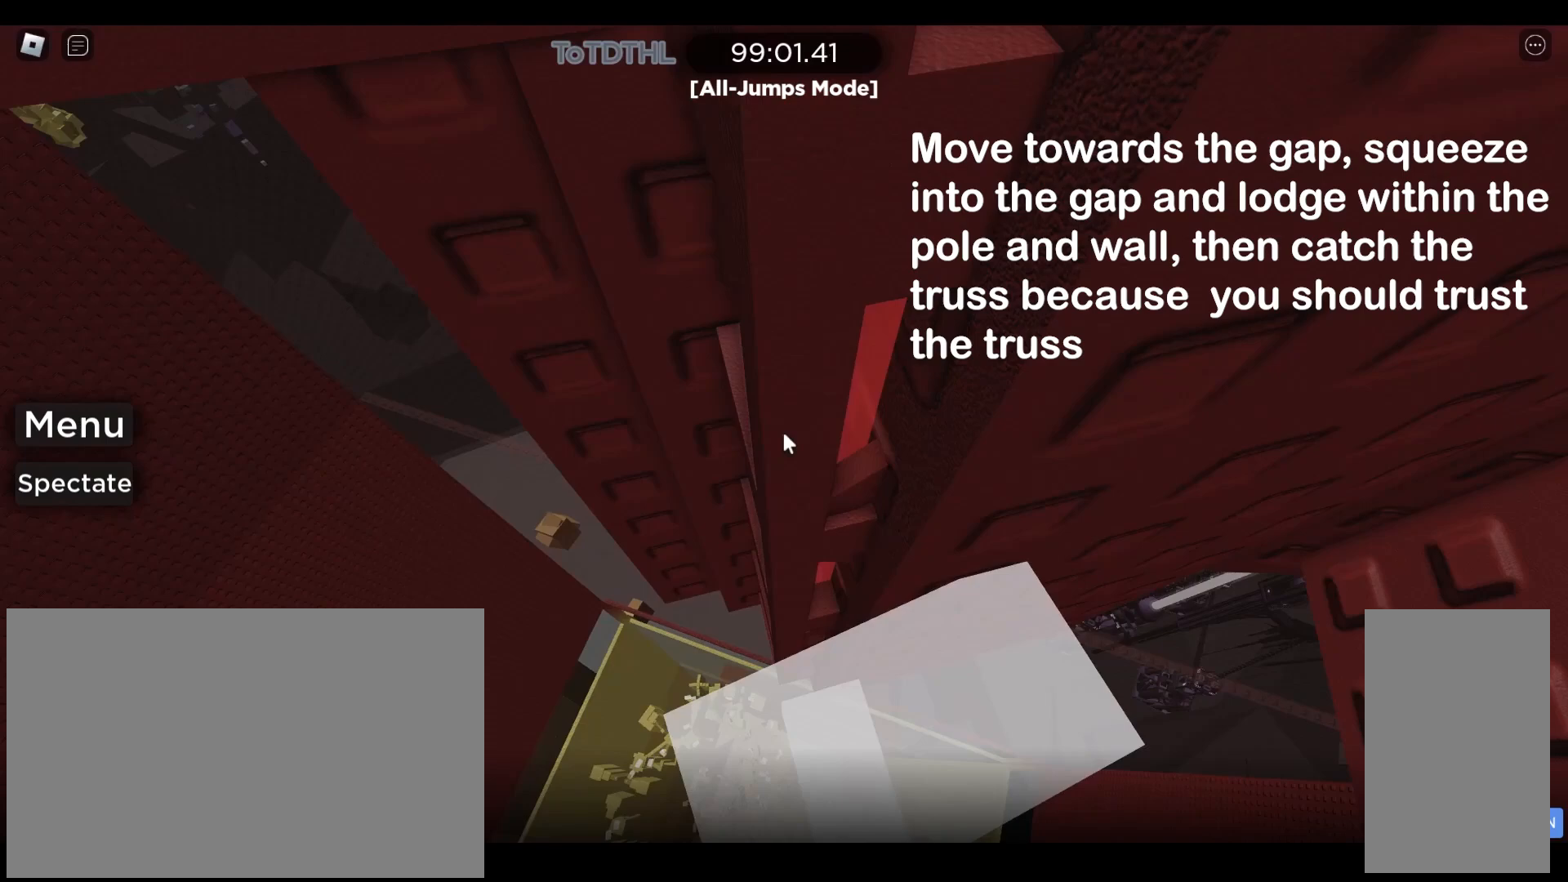
{"keys": [], "mouse": ["right"], "events": [[267, "a", "down"], [333, "w", "down"], [400, "a", "up"], [467, "w", "up"]]}
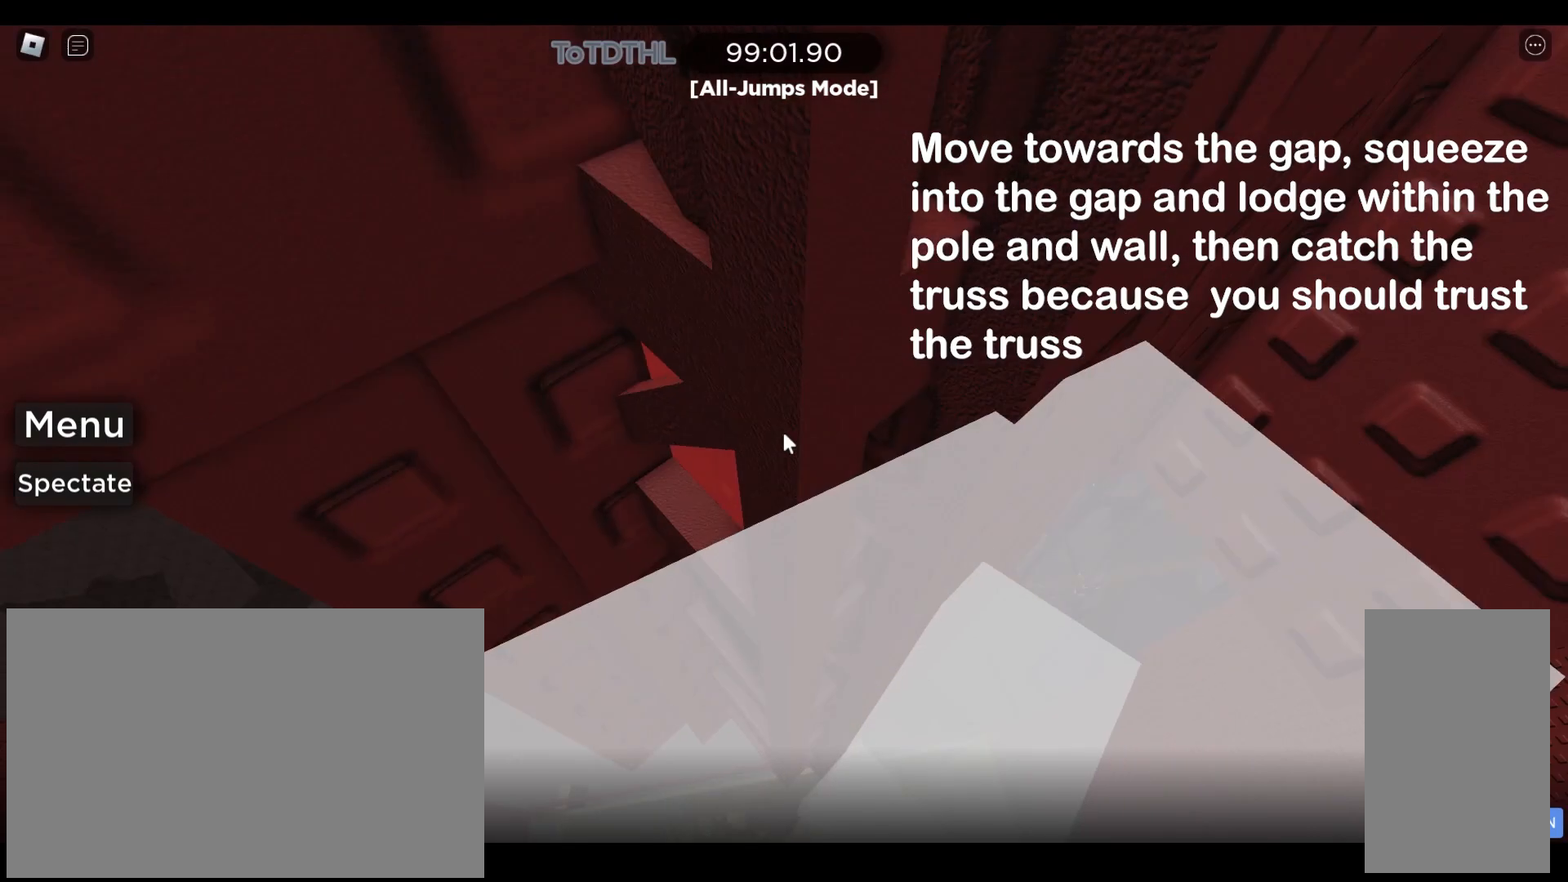
{"keys": [], "mouse": ["right"], "events": [[333, "a", "down"], [333, "w", "down"], [433, "a", "up"], [433, "w", "up"]]}